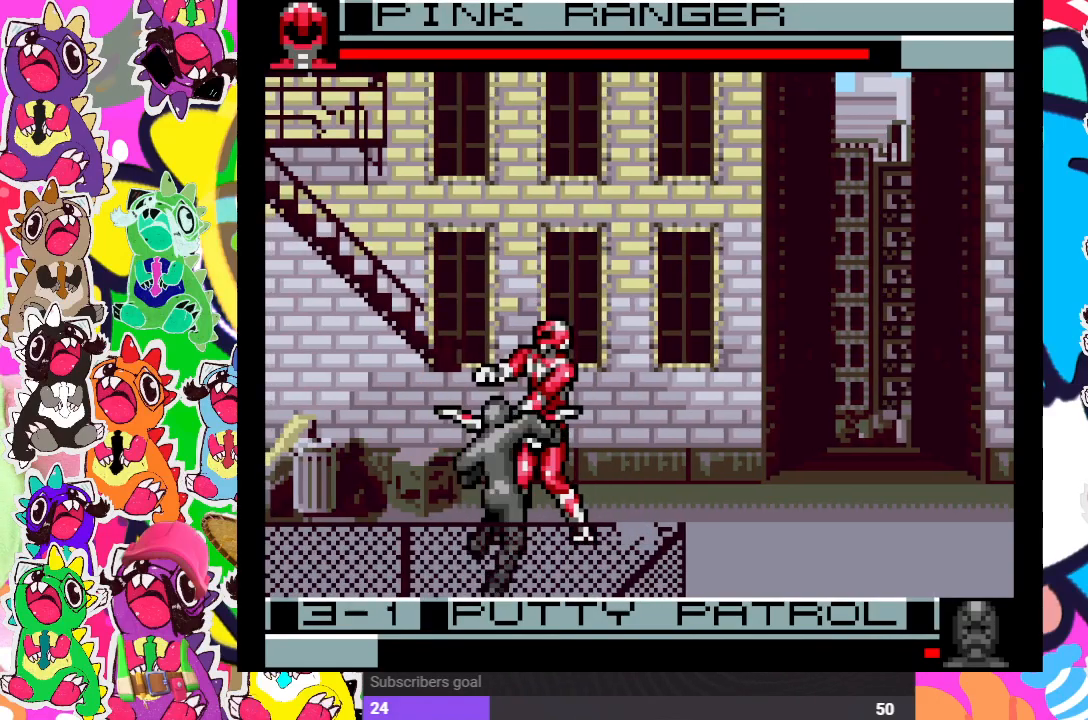
Gameplay with a controller (PlayStation layout); each line is a JSON object with the inputs held at the frame after it. "events" lists button and stick changes between this image and that frame as [ms after this image, input, new state], when the widget could be followed in between. Not read: L3 R3.
{"buttons": ["DPAD_UP", "DPAD_RIGHT"], "left_stick": "center", "right_stick": "center", "events": [[17, "DPAD_DOWN", "up"], [17, "SQUARE", "up"], [33, "DPAD_RIGHT", "down"], [217, "DPAD_UP", "down"]]}
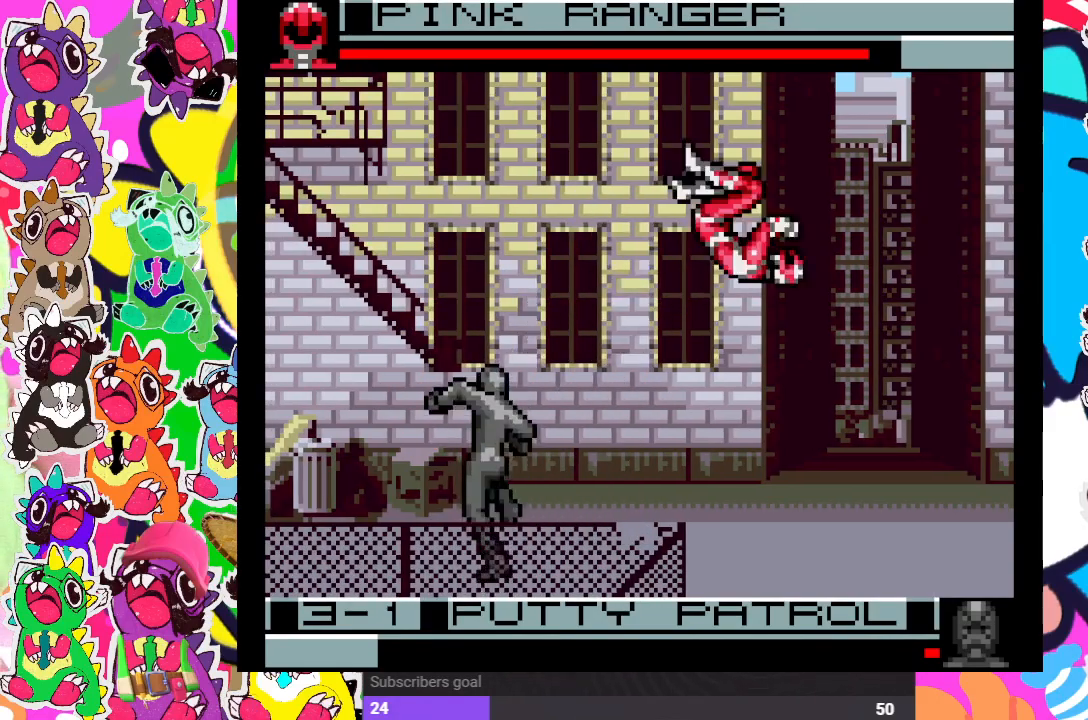
{"buttons": ["DPAD_UP", "DPAD_LEFT"], "left_stick": "center", "right_stick": "center", "events": [[50, "DPAD_UP", "up"], [83, "DPAD_DOWN", "down"], [83, "DPAD_RIGHT", "up"], [100, "DPAD_DOWN", "up"], [250, "DPAD_LEFT", "down"], [417, "DPAD_UP", "down"]]}
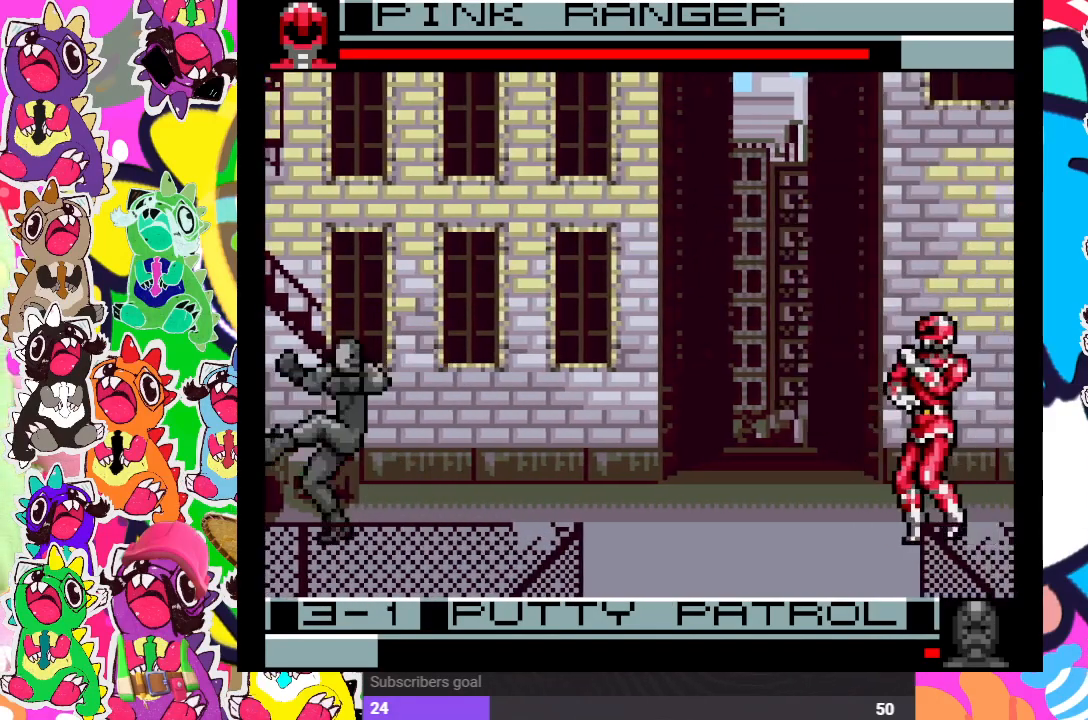
{"buttons": ["DPAD_DOWN"], "left_stick": "center", "right_stick": "center", "events": [[217, "DPAD_UP", "up"], [283, "DPAD_LEFT", "up"], [283, "SQUARE", "down"], [350, "SQUARE", "up"], [450, "SQUARE", "down"], [500, "DPAD_DOWN", "down"], [500, "SQUARE", "up"]]}
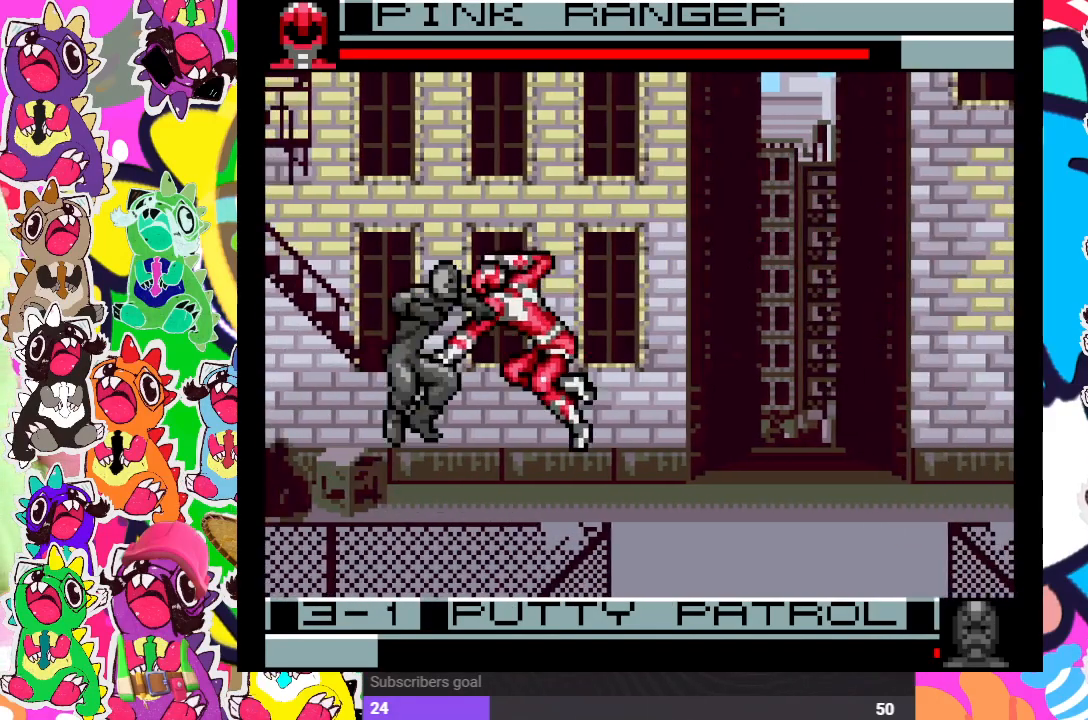
{"buttons": ["SQUARE", "DPAD_LEFT"], "left_stick": "center", "right_stick": "center", "events": [[50, "SQUARE", "down"], [150, "SQUARE", "up"], [183, "DPAD_DOWN", "up"], [183, "DPAD_LEFT", "down"], [183, "SQUARE", "down"], [250, "DPAD_LEFT", "up"], [250, "SQUARE", "up"], [300, "DPAD_DOWN", "down"], [300, "SQUARE", "down"], [400, "SQUARE", "up"], [450, "DPAD_DOWN", "up"], [450, "DPAD_LEFT", "down"], [467, "SQUARE", "down"]]}
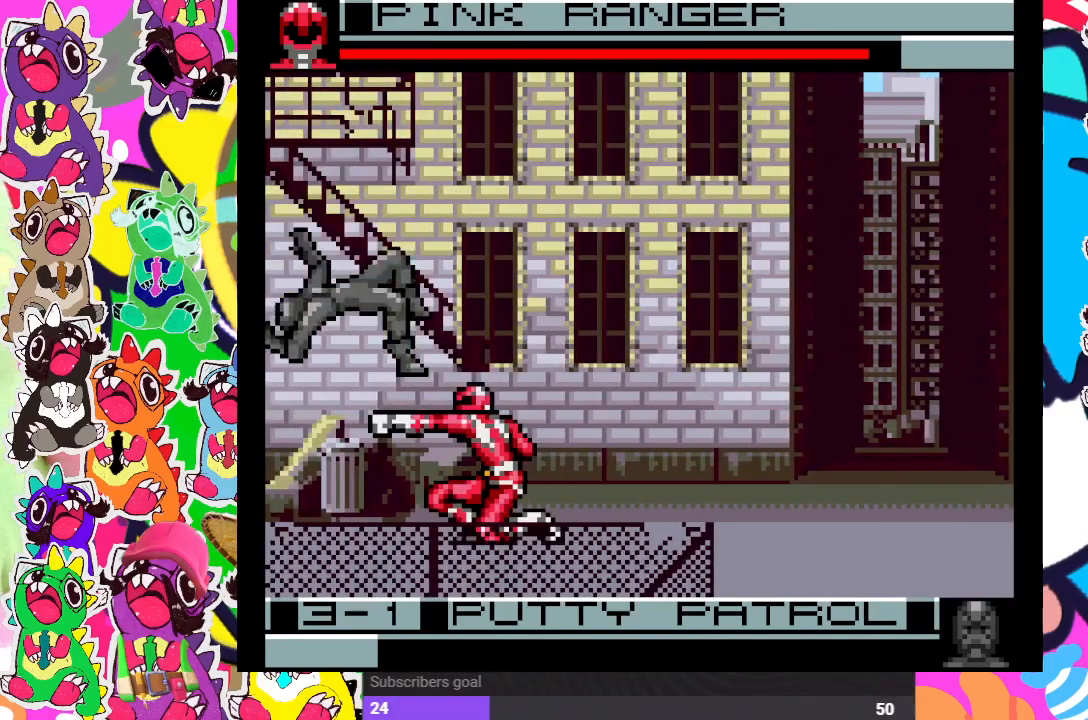
{"buttons": ["DPAD_LEFT"], "left_stick": "center", "right_stick": "center", "events": [[17, "SQUARE", "up"], [67, "DPAD_DOWN", "down"], [67, "DPAD_LEFT", "up"], [83, "SQUARE", "down"], [150, "SQUARE", "up"], [183, "DPAD_DOWN", "up"], [200, "DPAD_LEFT", "down"], [250, "SQUARE", "down"], [267, "SQUARE", "up"], [333, "DPAD_DOWN", "down"], [333, "DPAD_LEFT", "up"], [350, "SQUARE", "down"], [450, "SQUARE", "up"], [467, "DPAD_DOWN", "up"], [500, "DPAD_LEFT", "down"]]}
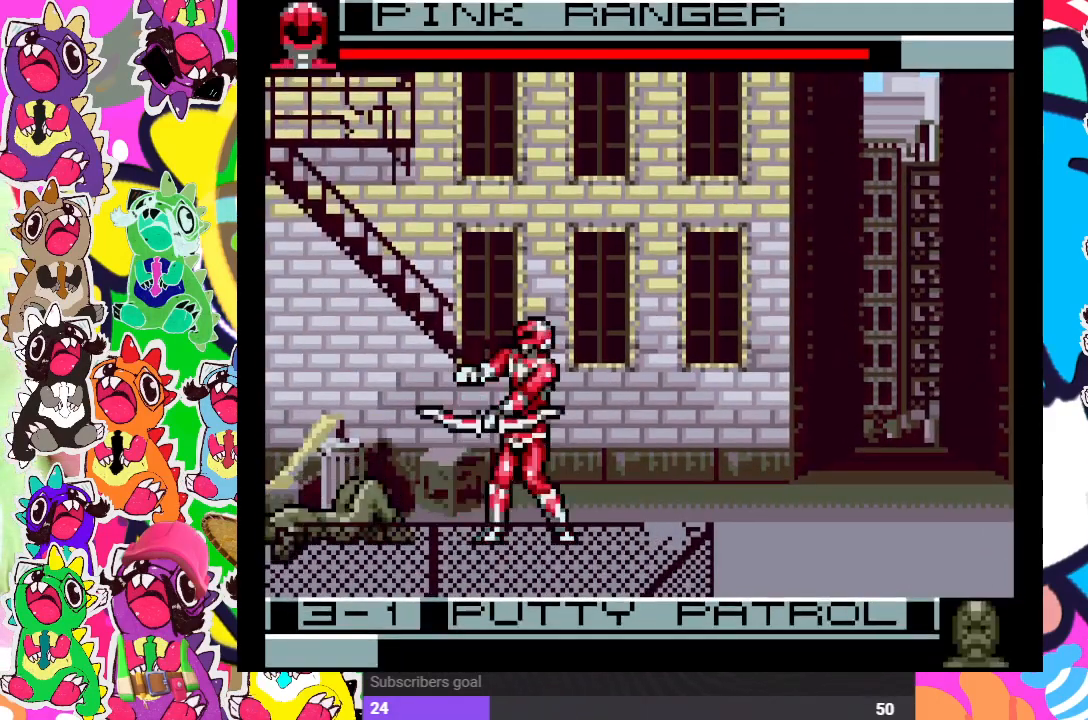
{"buttons": ["SQUARE", "DPAD_DOWN"], "left_stick": "center", "right_stick": "center", "events": [[33, "SQUARE", "down"], [83, "DPAD_DOWN", "down"], [83, "DPAD_LEFT", "up"], [83, "SQUARE", "up"], [133, "SQUARE", "down"], [267, "DPAD_DOWN", "up"], [267, "DPAD_LEFT", "down"], [317, "SQUARE", "up"], [383, "DPAD_DOWN", "down"], [383, "DPAD_LEFT", "up"], [400, "SQUARE", "down"], [450, "SQUARE", "up"], [500, "SQUARE", "down"]]}
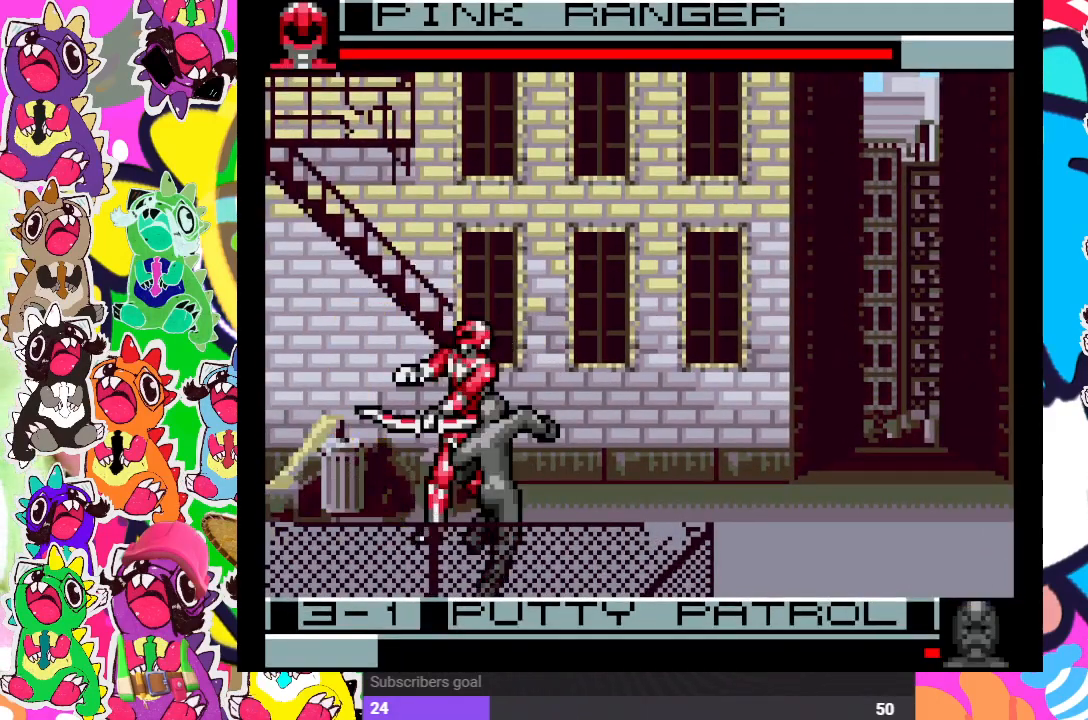
{"buttons": ["DPAD_UP", "DPAD_RIGHT"], "left_stick": "center", "right_stick": "center", "events": [[83, "DPAD_DOWN", "up"], [83, "DPAD_RIGHT", "down"], [83, "SQUARE", "up"], [300, "DPAD_UP", "down"]]}
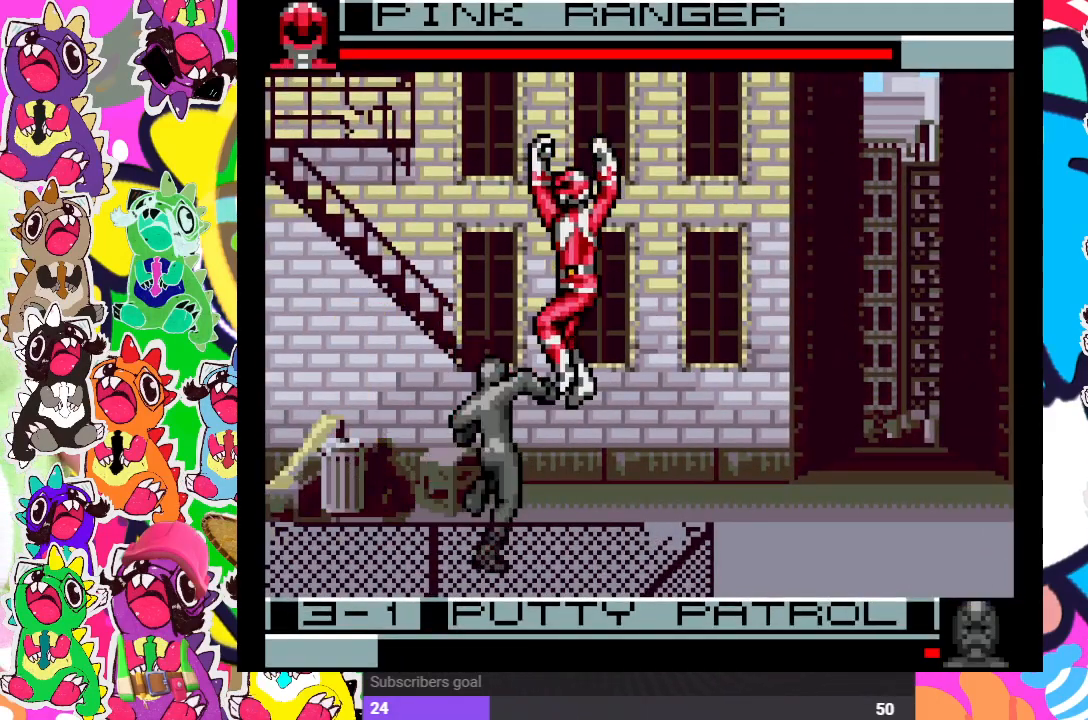
{"buttons": ["DPAD_UP", "DPAD_LEFT"], "left_stick": "center", "right_stick": "center", "events": [[150, "DPAD_RIGHT", "up"], [167, "DPAD_LEFT", "down"], [167, "DPAD_UP", "up"], [200, "DPAD_LEFT", "up"], [250, "DPAD_LEFT", "down"], [250, "SQUARE", "down"], [300, "DPAD_LEFT", "up"], [317, "SQUARE", "up"], [350, "DPAD_LEFT", "down"], [467, "DPAD_UP", "down"]]}
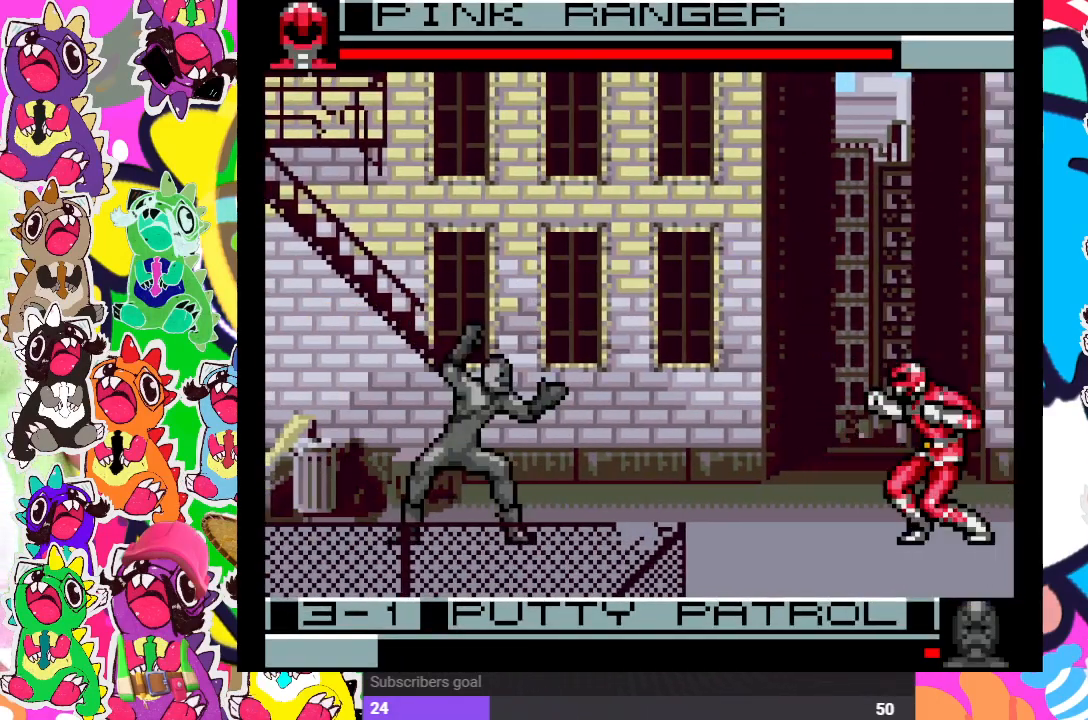
{"buttons": [], "left_stick": "center", "right_stick": "center", "events": [[300, "SQUARE", "down"], [367, "DPAD_UP", "up"], [400, "SQUARE", "up"], [433, "DPAD_LEFT", "up"], [467, "SQUARE", "down"], [500, "SQUARE", "up"]]}
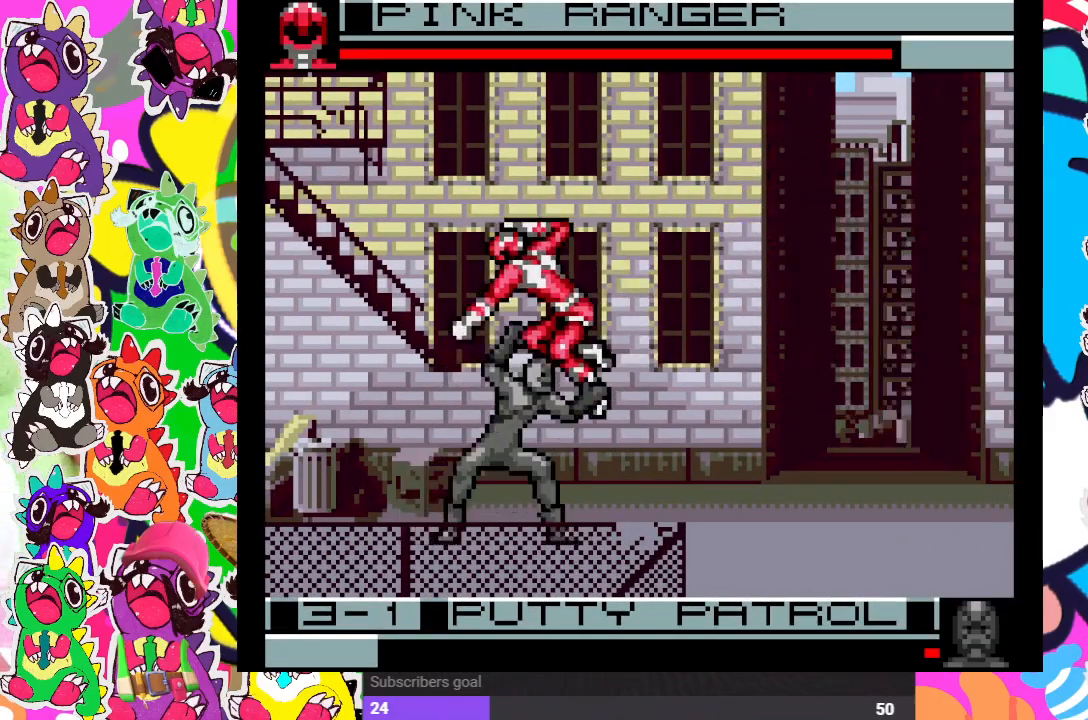
{"buttons": ["SQUARE", "DPAD_LEFT"], "left_stick": "center", "right_stick": "center", "events": [[33, "DPAD_DOWN", "down"], [67, "SQUARE", "down"], [167, "SQUARE", "up"], [200, "DPAD_DOWN", "up"], [200, "DPAD_LEFT", "down"], [217, "SQUARE", "down"], [267, "DPAD_LEFT", "up"], [300, "SQUARE", "up"], [317, "DPAD_DOWN", "down"], [350, "SQUARE", "down"], [433, "SQUARE", "up"], [467, "DPAD_DOWN", "up"], [467, "DPAD_LEFT", "down"], [500, "SQUARE", "down"]]}
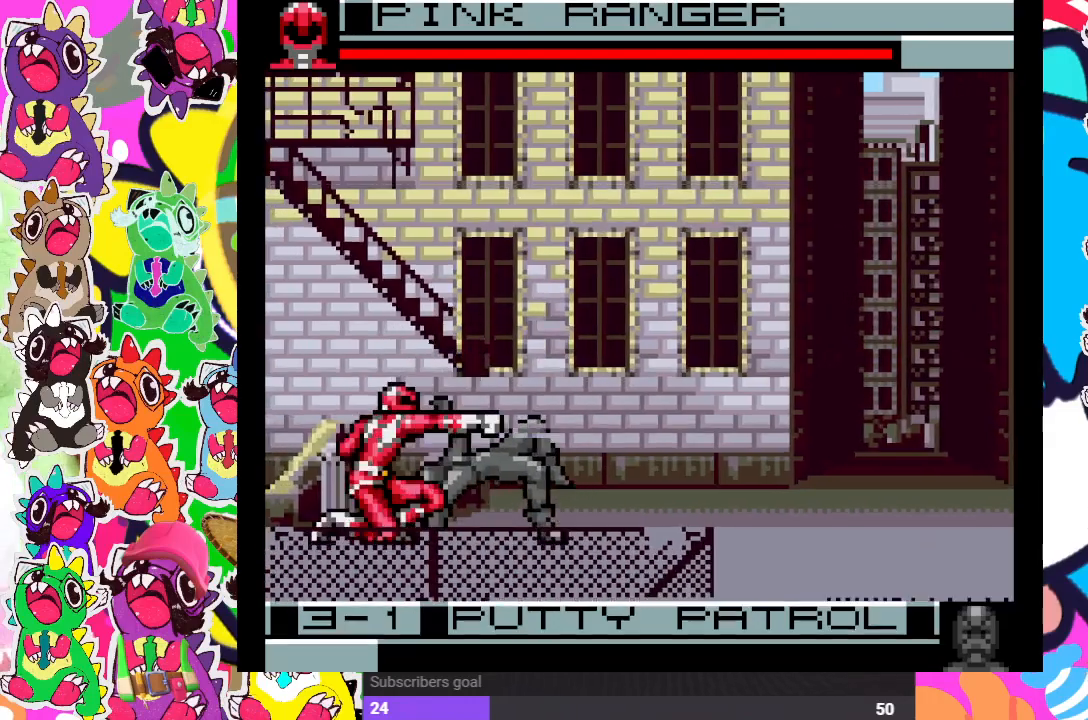
{"buttons": ["DPAD_DOWN", "DPAD_RIGHT"], "left_stick": "center", "right_stick": "center", "events": [[33, "SQUARE", "up"], [67, "DPAD_DOWN", "down"], [67, "DPAD_LEFT", "up"], [117, "SQUARE", "down"], [200, "DPAD_RIGHT", "down"], [200, "SQUARE", "up"], [233, "DPAD_DOWN", "up"], [233, "SQUARE", "down"], [333, "DPAD_RIGHT", "up"], [333, "SQUARE", "up"], [383, "DPAD_DOWN", "down"], [500, "DPAD_RIGHT", "down"]]}
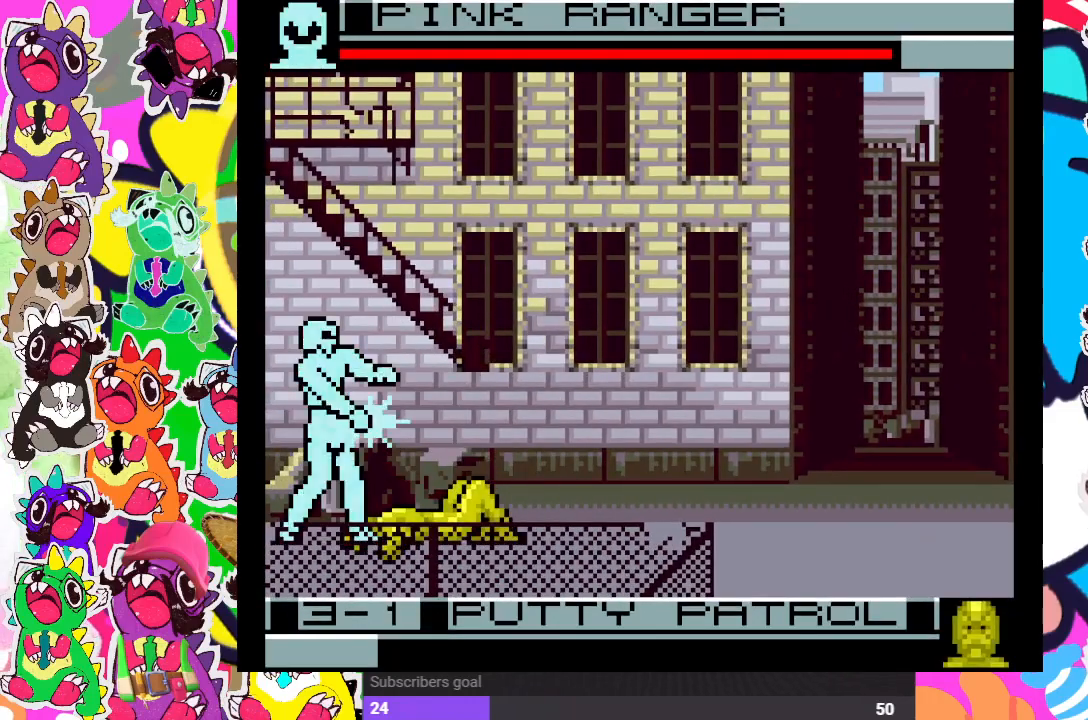
{"buttons": ["DPAD_UP", "DPAD_RIGHT"], "left_stick": "center", "right_stick": "center", "events": [[33, "DPAD_DOWN", "up"], [200, "DPAD_UP", "down"]]}
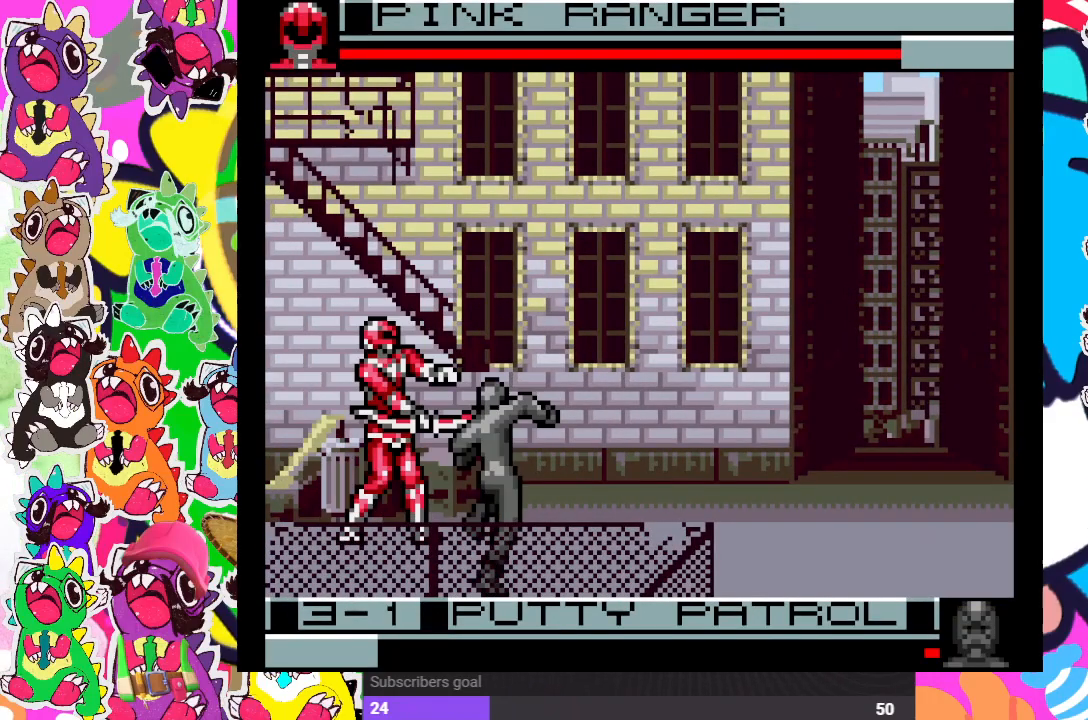
{"buttons": ["DPAD_DOWN", "DPAD_RIGHT"], "left_stick": "center", "right_stick": "center", "events": [[83, "SQUARE", "down"], [117, "DPAD_UP", "up"], [133, "DPAD_DOWN", "down"], [150, "DPAD_RIGHT", "up"], [300, "SQUARE", "up"], [400, "DPAD_DOWN", "up"], [400, "DPAD_RIGHT", "down"], [400, "SQUARE", "down"], [417, "SQUARE", "up"], [483, "DPAD_DOWN", "down"]]}
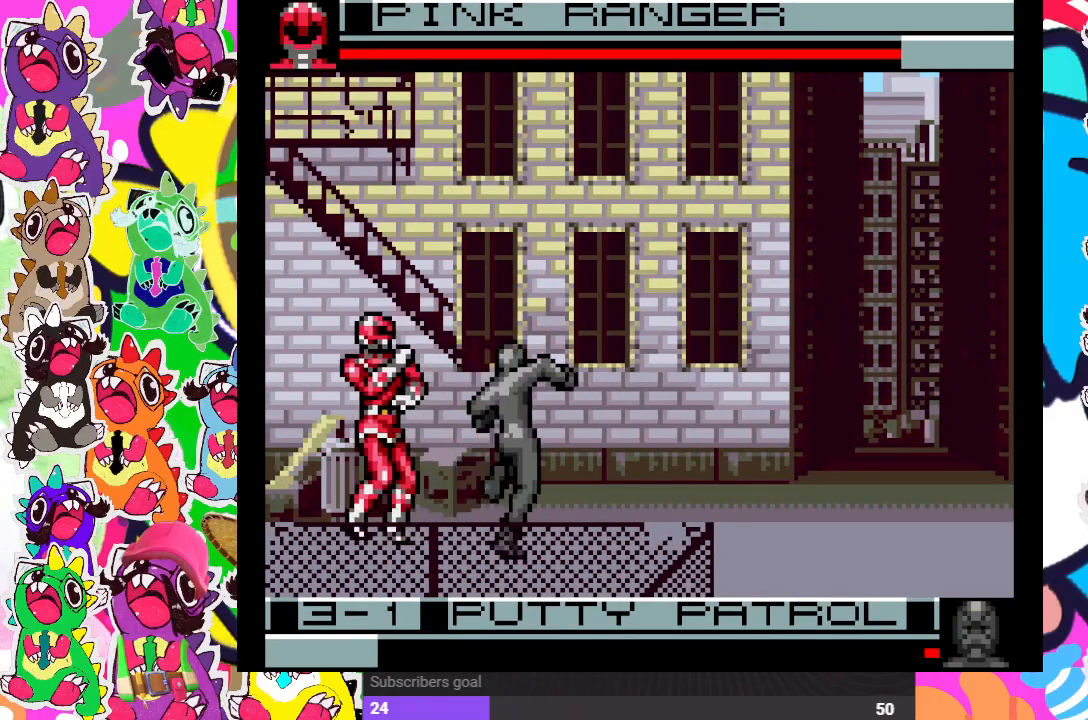
{"buttons": ["SQUARE", "DPAD_DOWN"], "left_stick": "center", "right_stick": "center", "events": [[17, "DPAD_RIGHT", "up"], [17, "SQUARE", "down"], [67, "SQUARE", "up"], [100, "DPAD_RIGHT", "down"], [100, "SQUARE", "down"], [117, "DPAD_DOWN", "up"], [167, "SQUARE", "up"], [233, "DPAD_DOWN", "down"], [250, "DPAD_RIGHT", "up"], [317, "DPAD_RIGHT", "down"], [350, "SQUARE", "down"], [367, "DPAD_DOWN", "up"], [400, "DPAD_DOWN", "down"], [433, "DPAD_RIGHT", "up"]]}
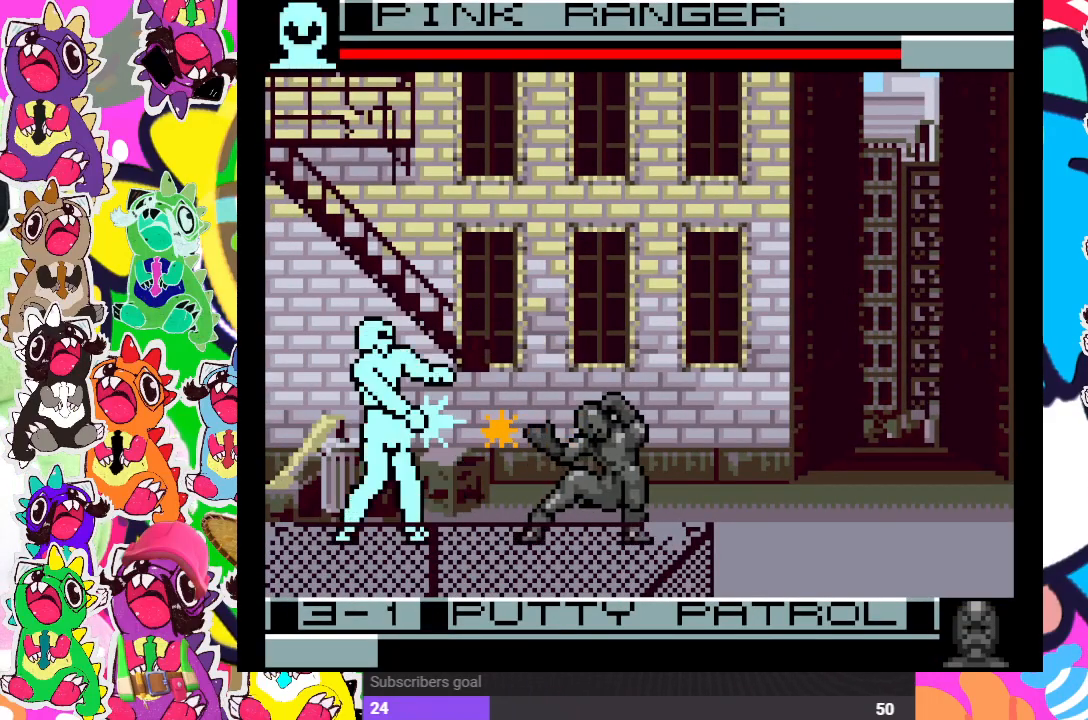
{"buttons": ["SQUARE"], "left_stick": "center", "right_stick": "center", "events": [[67, "DPAD_RIGHT", "down"], [100, "DPAD_DOWN", "up"], [133, "SQUARE", "up"], [183, "DPAD_DOWN", "down"], [217, "DPAD_RIGHT", "up"], [217, "SQUARE", "down"], [267, "SQUARE", "up"], [300, "DPAD_RIGHT", "down"], [317, "DPAD_DOWN", "up"], [367, "SQUARE", "down"], [417, "DPAD_RIGHT", "up"], [450, "SQUARE", "up"], [483, "SQUARE", "down"]]}
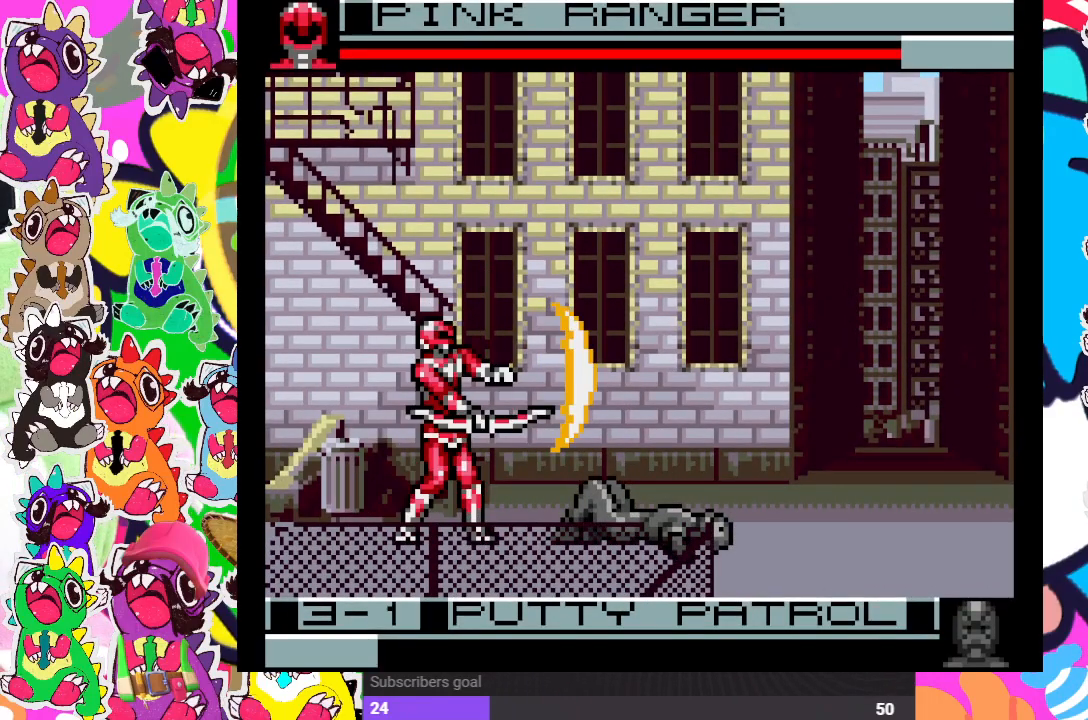
{"buttons": ["DPAD_RIGHT"], "left_stick": "center", "right_stick": "center", "events": [[83, "SQUARE", "up"], [483, "DPAD_RIGHT", "down"]]}
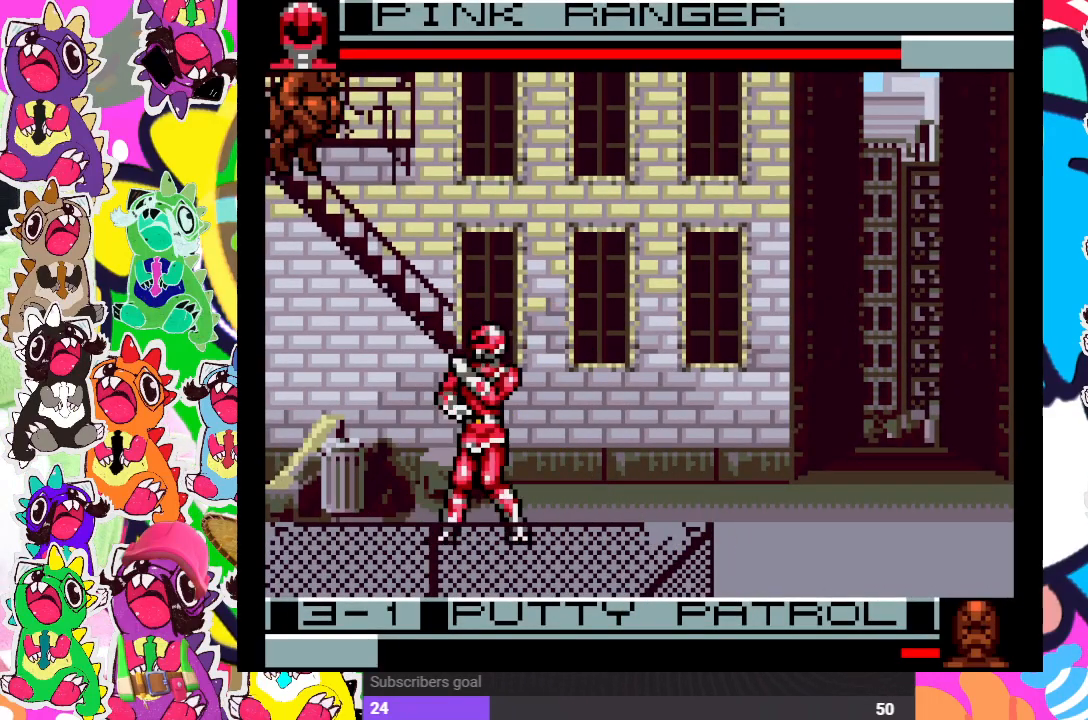
{"buttons": [], "left_stick": "center", "right_stick": "center", "events": [[67, "DPAD_UP", "down"], [300, "DPAD_UP", "up"], [317, "DPAD_RIGHT", "up"], [350, "SQUARE", "down"], [417, "SQUARE", "up"]]}
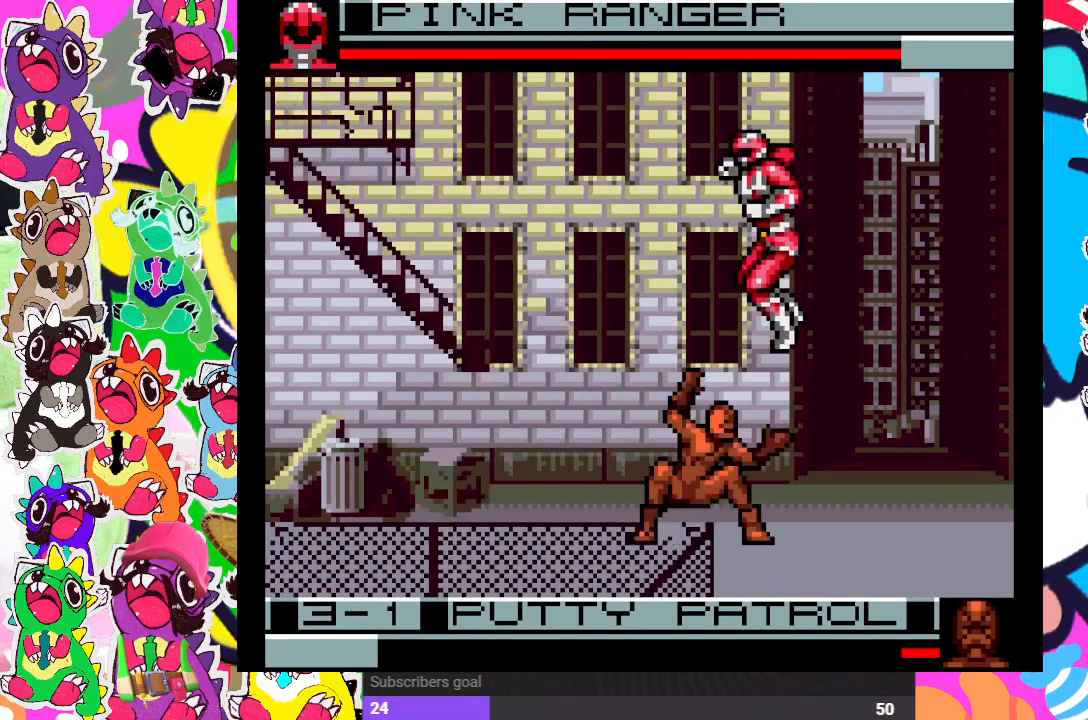
{"buttons": ["DPAD_DOWN"], "left_stick": "center", "right_stick": "center", "events": [[17, "SQUARE", "down"], [50, "DPAD_LEFT", "down"], [67, "SQUARE", "up"], [117, "SQUARE", "down"], [133, "DPAD_DOWN", "down"], [167, "DPAD_LEFT", "up"], [200, "SQUARE", "up"], [233, "SQUARE", "down"], [300, "DPAD_DOWN", "up"], [300, "SQUARE", "up"], [317, "DPAD_LEFT", "down"], [367, "SQUARE", "down"], [433, "DPAD_DOWN", "down"], [433, "DPAD_LEFT", "up"], [433, "SQUARE", "up"]]}
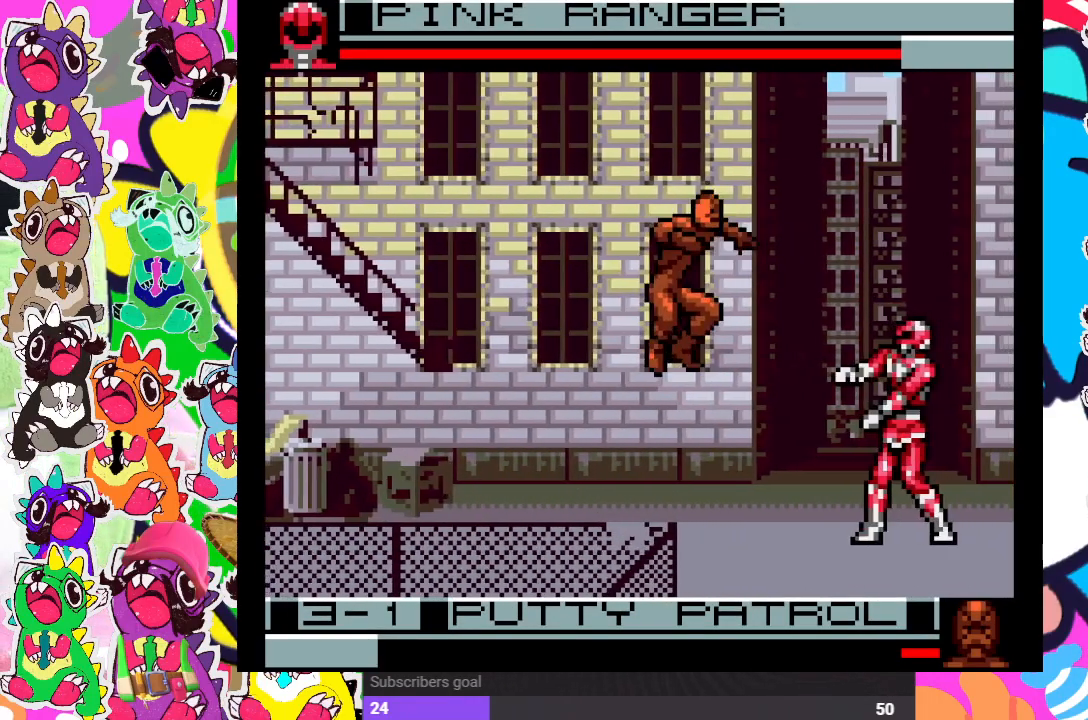
{"buttons": ["DPAD_DOWN"], "left_stick": "center", "right_stick": "center", "events": [[17, "SQUARE", "down"], [67, "DPAD_DOWN", "up"], [67, "DPAD_LEFT", "down"], [83, "SQUARE", "up"], [133, "SQUARE", "down"], [183, "DPAD_DOWN", "down"], [183, "DPAD_LEFT", "up"], [217, "SQUARE", "up"], [267, "SQUARE", "down"], [333, "DPAD_DOWN", "up"], [333, "DPAD_LEFT", "down"], [367, "SQUARE", "up"], [417, "SQUARE", "down"], [450, "DPAD_LEFT", "up"], [467, "DPAD_DOWN", "down"], [500, "SQUARE", "up"]]}
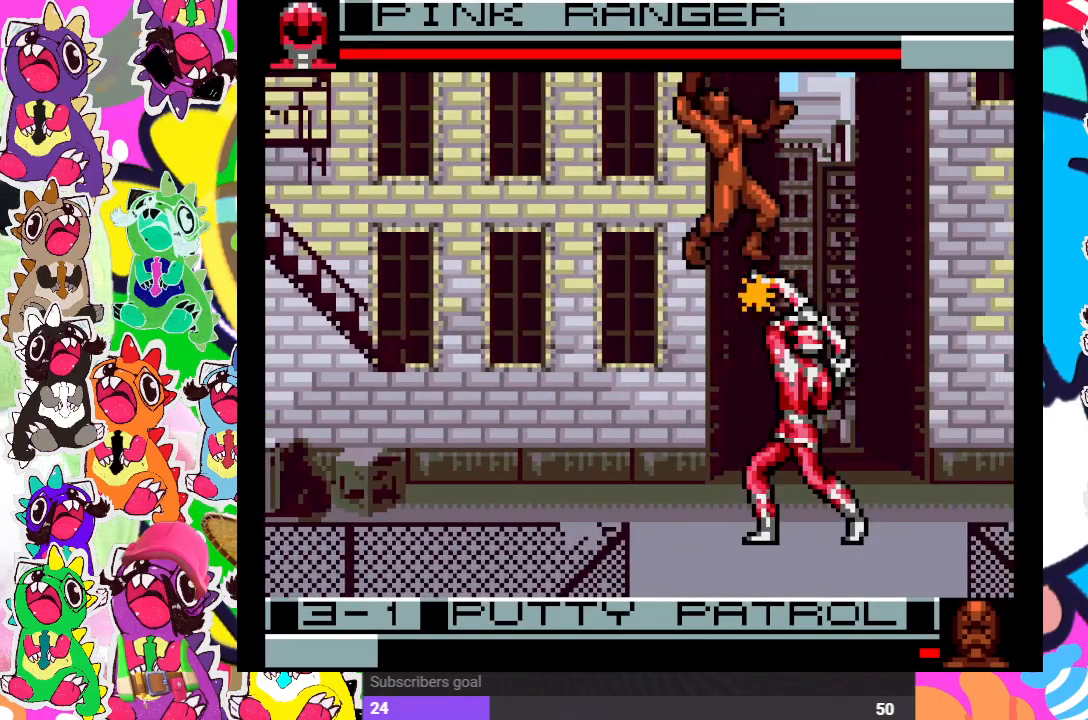
{"buttons": ["DPAD_LEFT"], "left_stick": "center", "right_stick": "center", "events": [[33, "SQUARE", "down"], [67, "DPAD_DOWN", "up"], [100, "DPAD_RIGHT", "down"], [100, "SQUARE", "up"], [167, "DPAD_DOWN", "down"], [167, "DPAD_RIGHT", "up"], [167, "SQUARE", "down"], [233, "SQUARE", "up"], [267, "DPAD_LEFT", "down"], [283, "DPAD_DOWN", "up"], [333, "SQUARE", "down"], [417, "SQUARE", "up"]]}
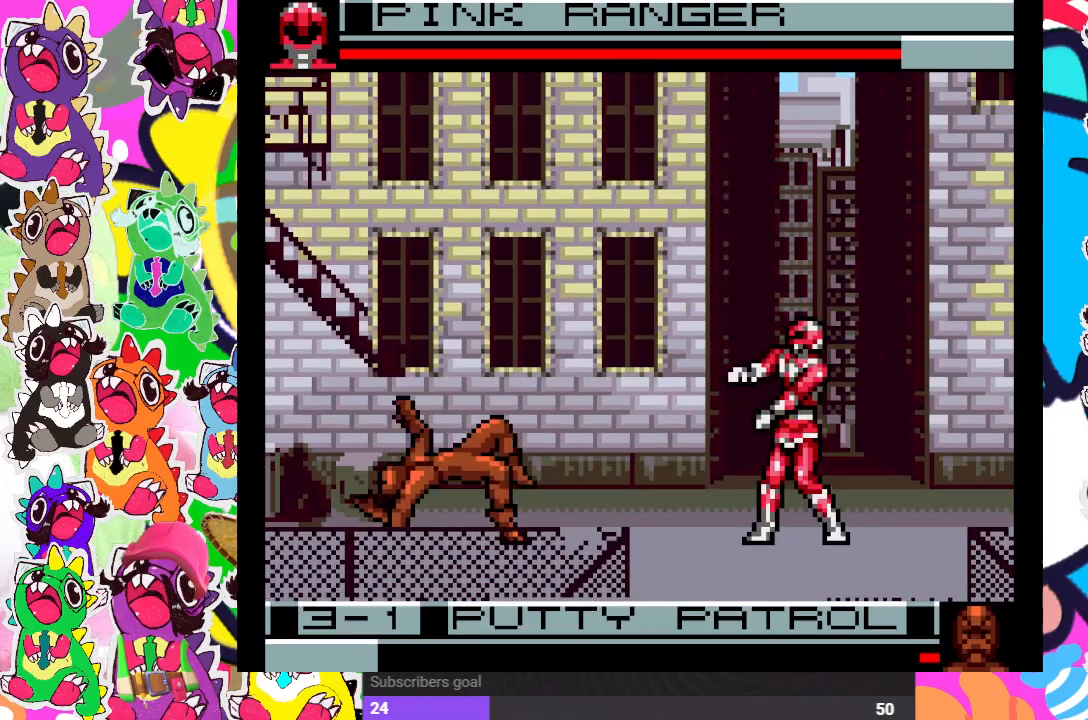
{"buttons": ["CROSS", "DPAD_DOWN"], "left_stick": "center", "right_stick": "center", "events": [[17, "DPAD_LEFT", "up"], [17, "SQUARE", "down"], [67, "SQUARE", "up"], [217, "DPAD_DOWN", "down"], [333, "DPAD_DOWN", "up"], [383, "DPAD_LEFT", "down"], [433, "CROSS", "down"], [467, "DPAD_LEFT", "up"], [500, "DPAD_DOWN", "down"]]}
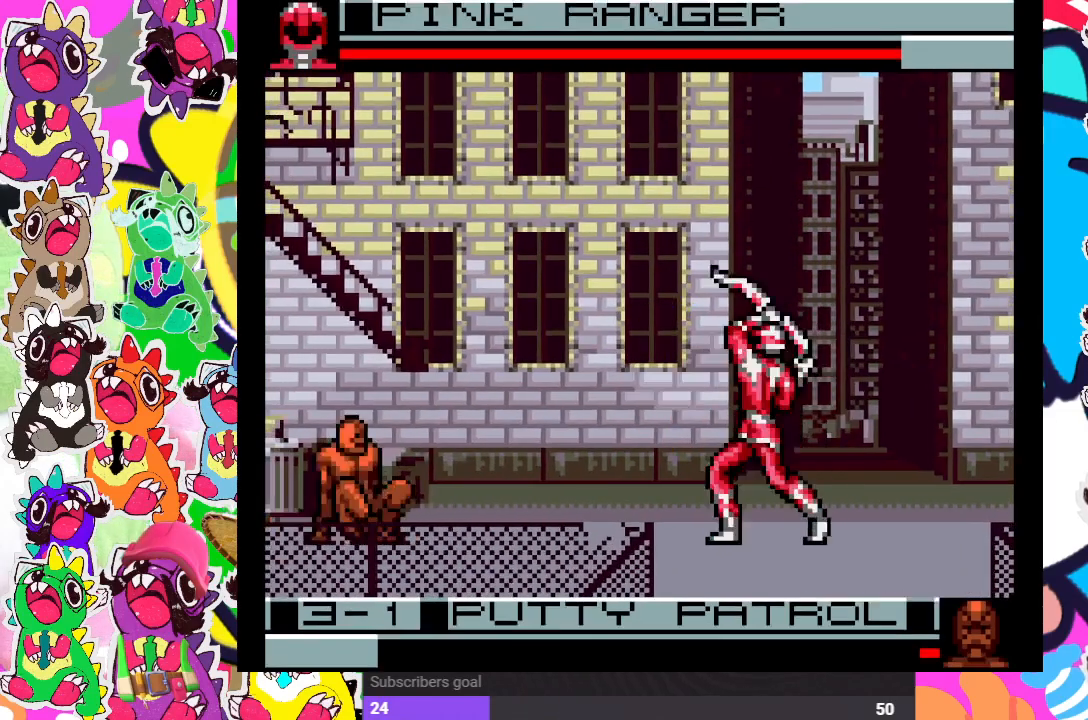
{"buttons": ["CROSS", "DPAD_DOWN"], "left_stick": "center", "right_stick": "center", "events": [[33, "CROSS", "up"], [100, "CROSS", "down"], [117, "DPAD_DOWN", "up"], [117, "DPAD_LEFT", "down"], [200, "CROSS", "up"], [217, "CROSS", "down"], [233, "DPAD_LEFT", "up"], [267, "DPAD_DOWN", "down"], [283, "CROSS", "up"], [317, "CROSS", "down"], [350, "DPAD_DOWN", "up"], [350, "DPAD_LEFT", "down"], [433, "CROSS", "up"], [467, "CROSS", "down"], [467, "DPAD_LEFT", "up"], [500, "DPAD_DOWN", "down"]]}
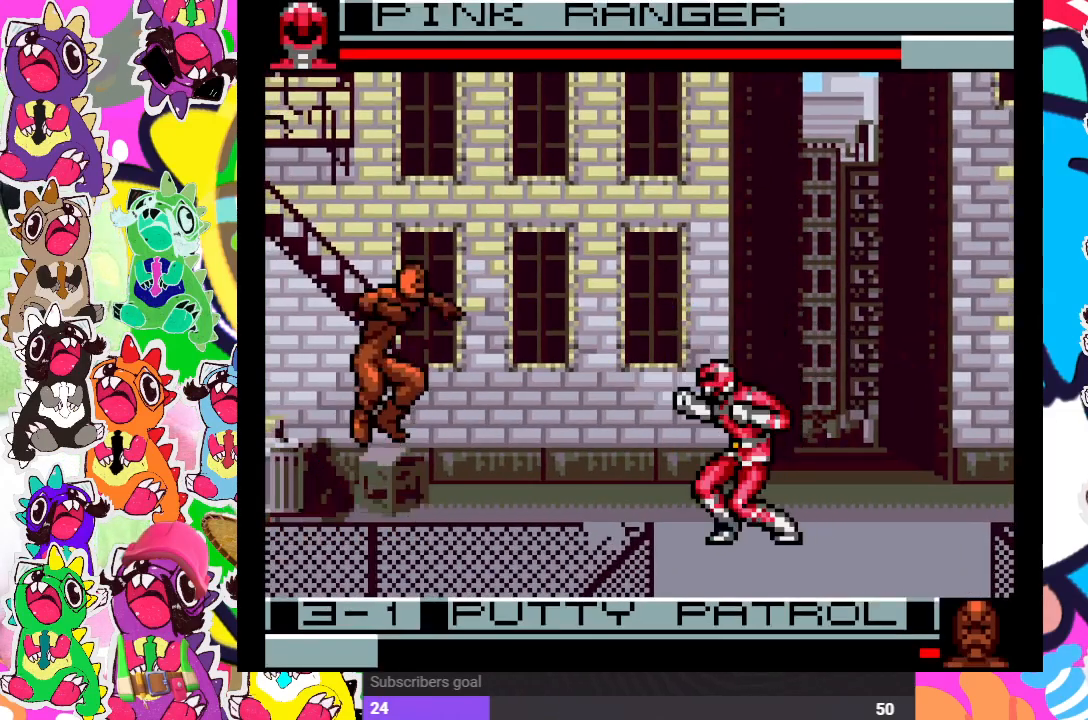
{"buttons": ["SQUARE", "DPAD_LEFT"], "left_stick": "center", "right_stick": "center", "events": [[117, "DPAD_DOWN", "up"], [117, "DPAD_LEFT", "down"], [250, "DPAD_LEFT", "up"], [250, "SQUARE", "down"], [267, "DPAD_DOWN", "down"], [283, "CROSS", "up"], [367, "SQUARE", "up"], [450, "DPAD_DOWN", "up"], [450, "DPAD_LEFT", "down"], [450, "SQUARE", "down"]]}
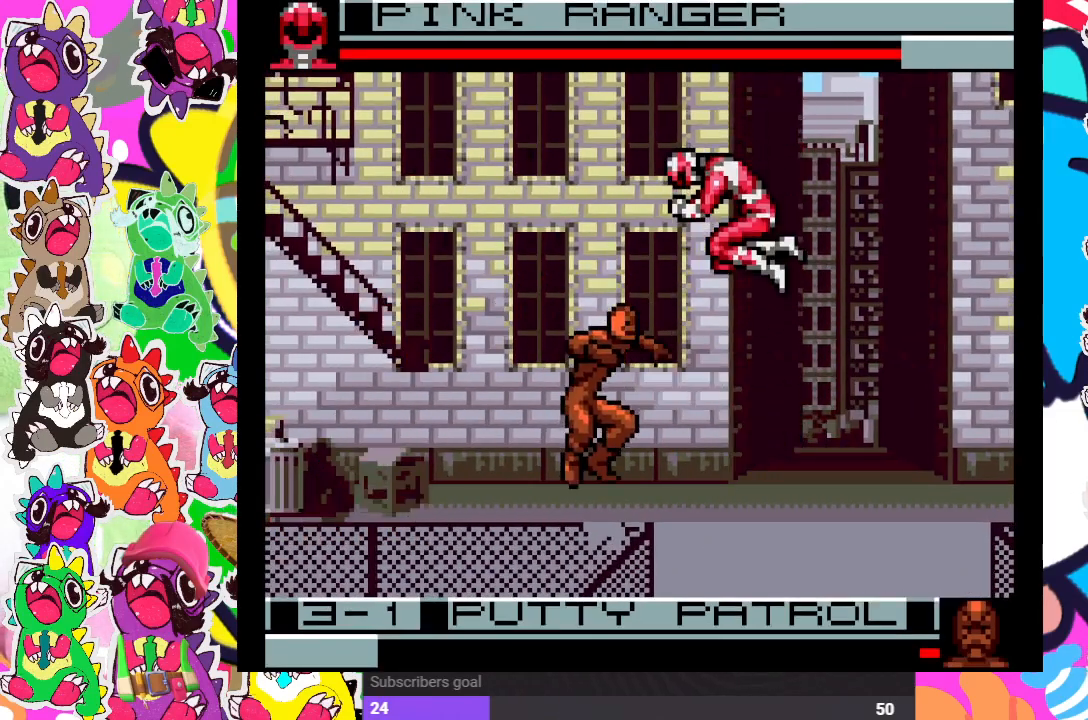
{"buttons": ["DPAD_DOWN"], "left_stick": "center", "right_stick": "center", "events": [[33, "SQUARE", "up"], [117, "DPAD_LEFT", "up"], [117, "SQUARE", "down"], [133, "DPAD_DOWN", "down"], [167, "SQUARE", "up"], [267, "SQUARE", "down"], [317, "SQUARE", "up"], [333, "DPAD_DOWN", "up"], [333, "DPAD_LEFT", "down"], [383, "SQUARE", "down"], [433, "SQUARE", "up"], [467, "DPAD_DOWN", "down"], [467, "DPAD_LEFT", "up"]]}
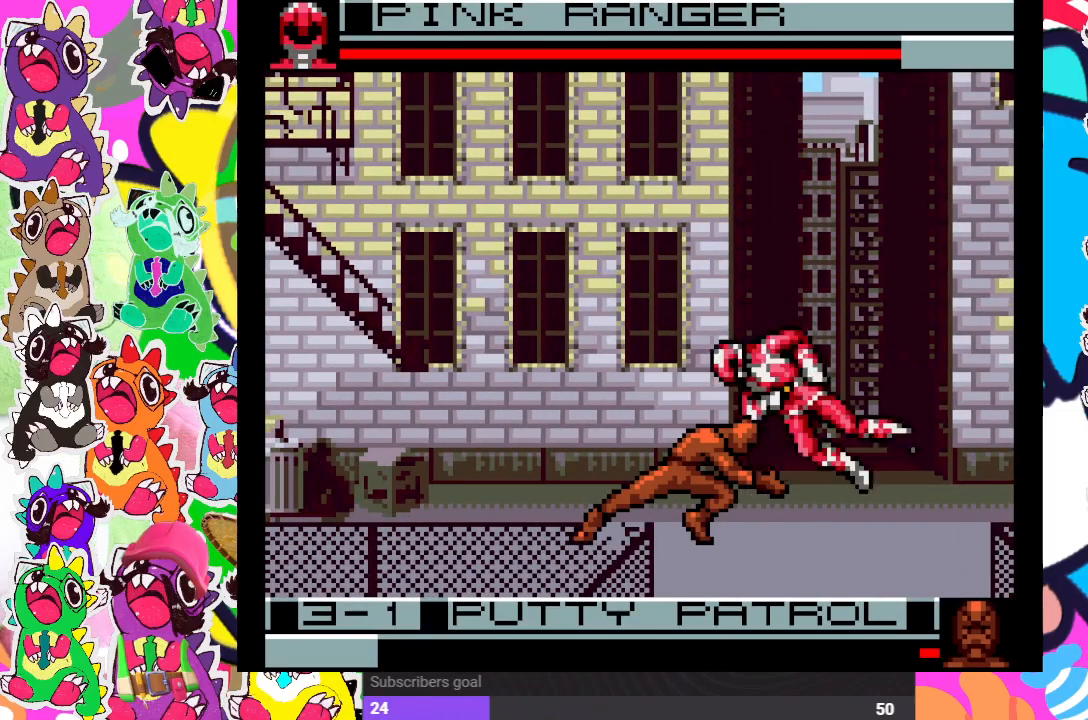
{"buttons": ["CROSS", "SQUARE"], "left_stick": "center", "right_stick": "center", "events": [[17, "SQUARE", "down"], [67, "SQUARE", "up"], [133, "DPAD_LEFT", "down"], [133, "SQUARE", "down"], [167, "DPAD_DOWN", "up"], [183, "DPAD_DOWN", "down"], [183, "SQUARE", "up"], [217, "DPAD_LEFT", "up"], [283, "SQUARE", "down"], [317, "DPAD_DOWN", "up"], [317, "DPAD_RIGHT", "down"], [333, "SQUARE", "up"], [383, "CROSS", "down"], [483, "DPAD_RIGHT", "up"], [483, "SQUARE", "down"]]}
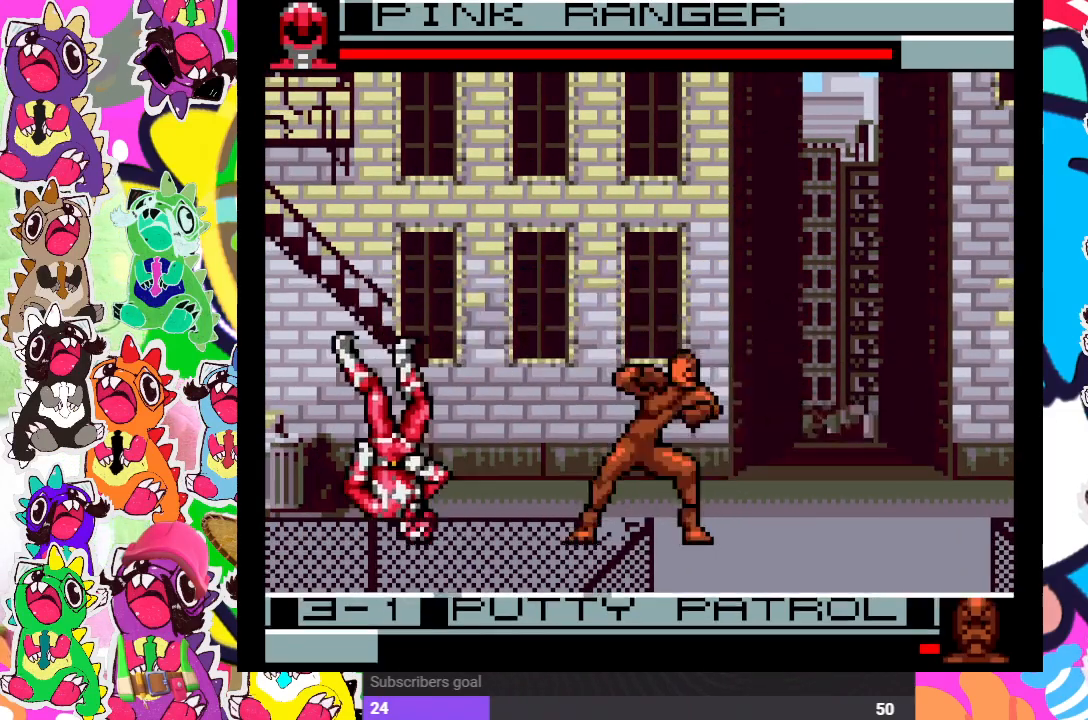
{"buttons": ["CROSS", "SQUARE", "DPAD_RIGHT"], "left_stick": "center", "right_stick": "center", "events": [[33, "CROSS", "up"], [33, "SQUARE", "up"], [83, "DPAD_RIGHT", "down"], [167, "CROSS", "down"], [217, "SQUARE", "down"], [267, "CROSS", "up"], [283, "SQUARE", "up"], [317, "DPAD_RIGHT", "up"], [383, "DPAD_RIGHT", "down"], [400, "CROSS", "down"], [433, "SQUARE", "down"]]}
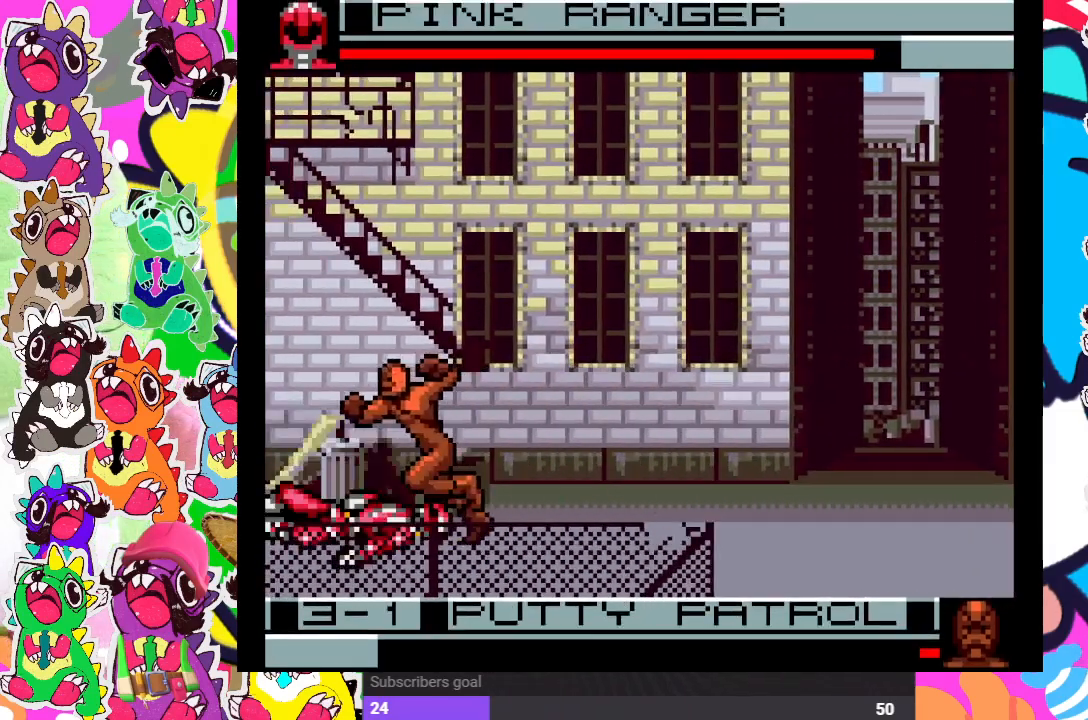
{"buttons": ["CROSS", "SQUARE", "DPAD_RIGHT"], "left_stick": "center", "right_stick": "center", "events": [[17, "CROSS", "up"], [33, "SQUARE", "up"], [117, "CROSS", "down"], [133, "SQUARE", "down"], [200, "SQUARE", "up"], [217, "CROSS", "up"], [317, "CROSS", "down"], [317, "SQUARE", "down"], [367, "CROSS", "up"], [367, "SQUARE", "up"], [450, "CROSS", "down"], [450, "SQUARE", "down"]]}
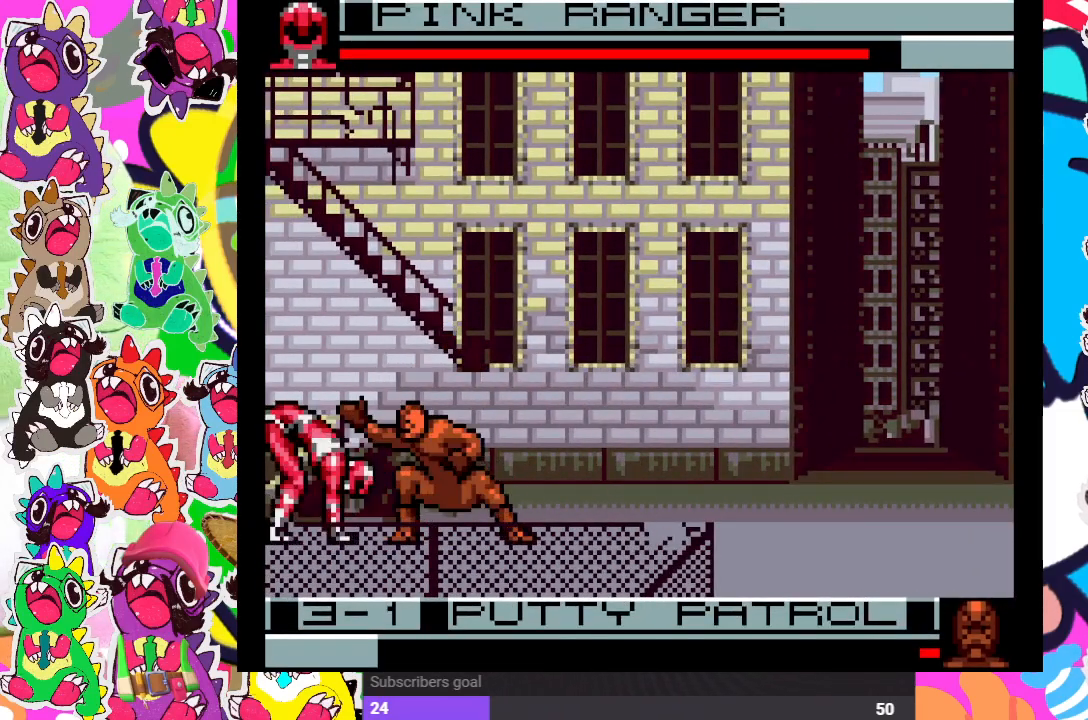
{"buttons": ["CROSS", "SQUARE", "DPAD_RIGHT"], "left_stick": "center", "right_stick": "center", "events": [[17, "CROSS", "up"], [17, "SQUARE", "up"], [67, "CROSS", "down"], [67, "SQUARE", "down"], [133, "CROSS", "up"], [167, "SQUARE", "up"], [217, "CROSS", "down"], [217, "SQUARE", "down"], [283, "CROSS", "up"], [283, "SQUARE", "up"], [317, "CROSS", "down"], [317, "SQUARE", "down"], [417, "CROSS", "up"], [417, "SQUARE", "up"], [500, "CROSS", "down"], [500, "SQUARE", "down"]]}
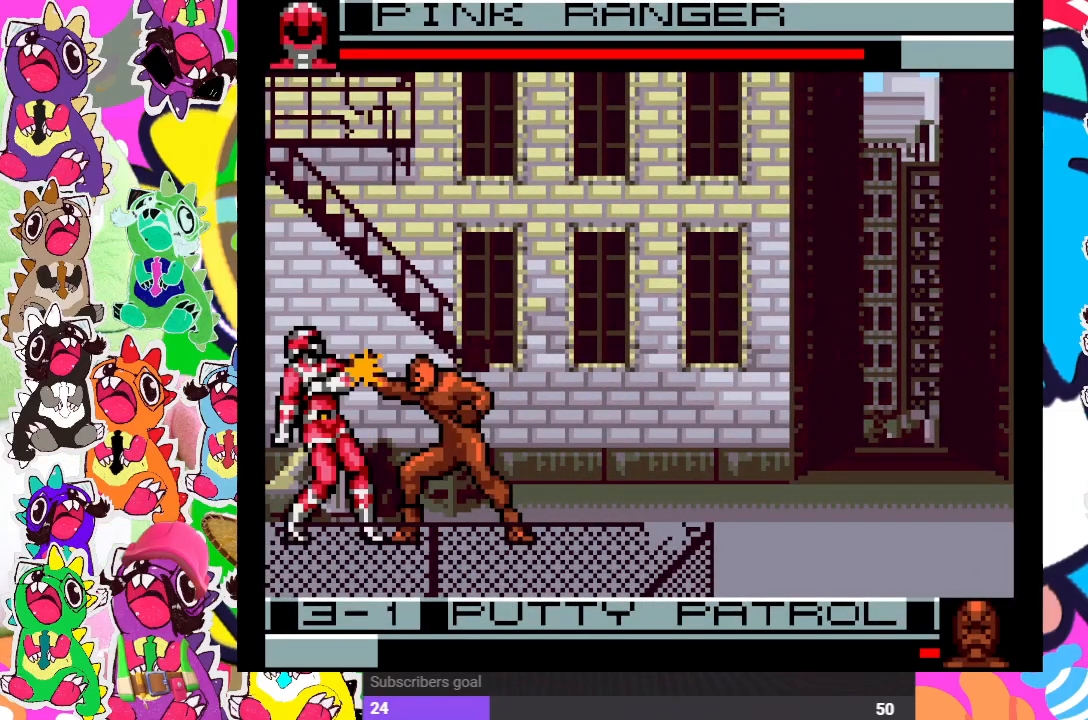
{"buttons": ["DPAD_DOWN", "DPAD_LEFT"], "left_stick": "center", "right_stick": "center", "events": [[67, "CROSS", "up"], [67, "SQUARE", "up"], [83, "DPAD_DOWN", "down"], [83, "DPAD_RIGHT", "up"], [100, "CROSS", "down"], [100, "SQUARE", "down"], [200, "CROSS", "up"], [200, "DPAD_LEFT", "down"], [217, "SQUARE", "up"], [267, "CROSS", "down"], [267, "SQUARE", "down"], [350, "CROSS", "up"], [350, "SQUARE", "up"], [400, "CROSS", "down"], [417, "SQUARE", "down"], [483, "CROSS", "up"], [483, "SQUARE", "up"]]}